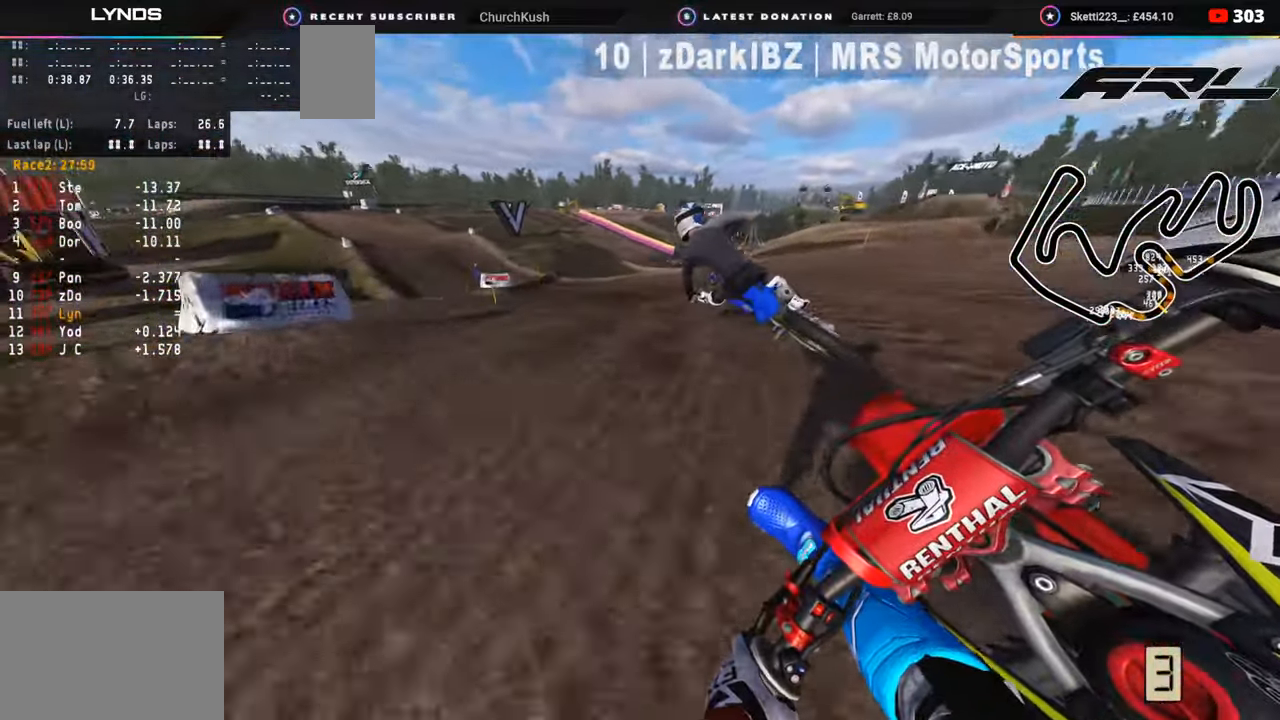
Gameplay with a controller (PlayStation layout); each line is a JSON object with the inputs held at the frame after it. "events" lists button and stick changes between this image and that frame as [ms after this image, input, new state], when the widget could be followed in between. Not read: L1.
{"buttons": ["R2", "R3"], "left_stick": "down-left", "right_stick": "down-right", "events": [[50, "R2", "down"], [217, "R2", "up"], [300, "R2", "down"]]}
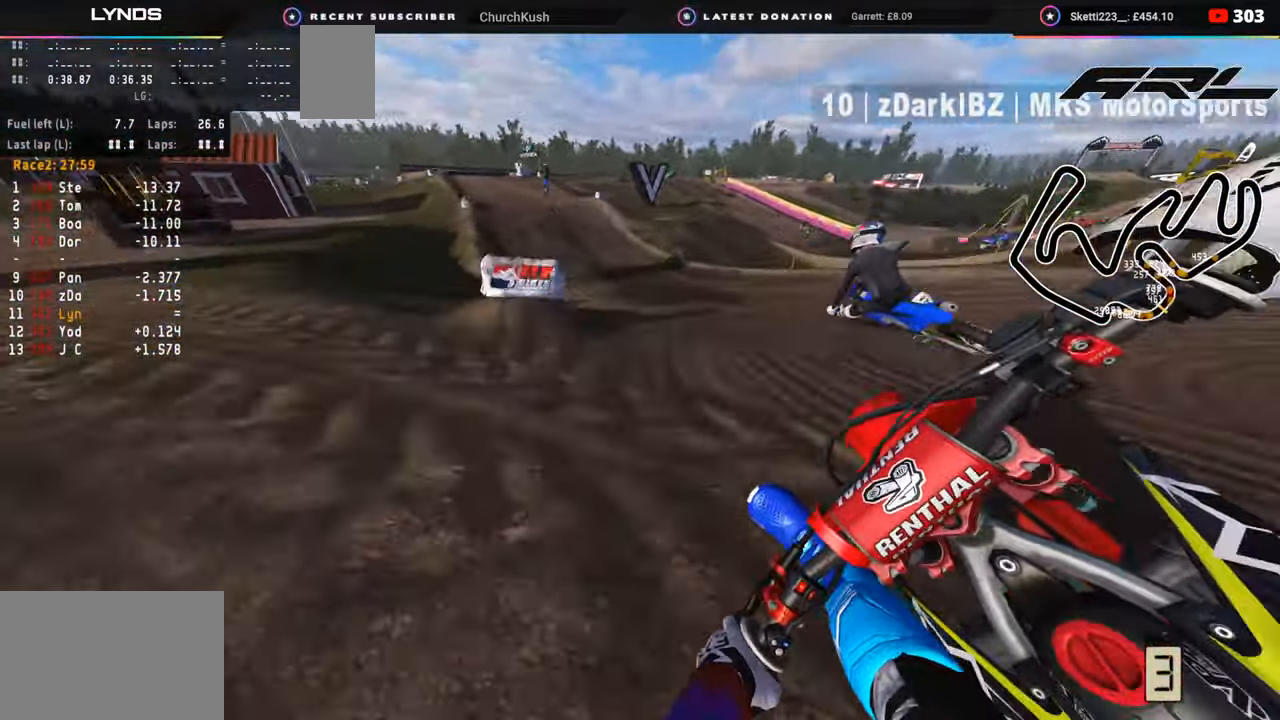
{"buttons": ["R2", "R3"], "left_stick": "down-left", "right_stick": "down-right", "events": []}
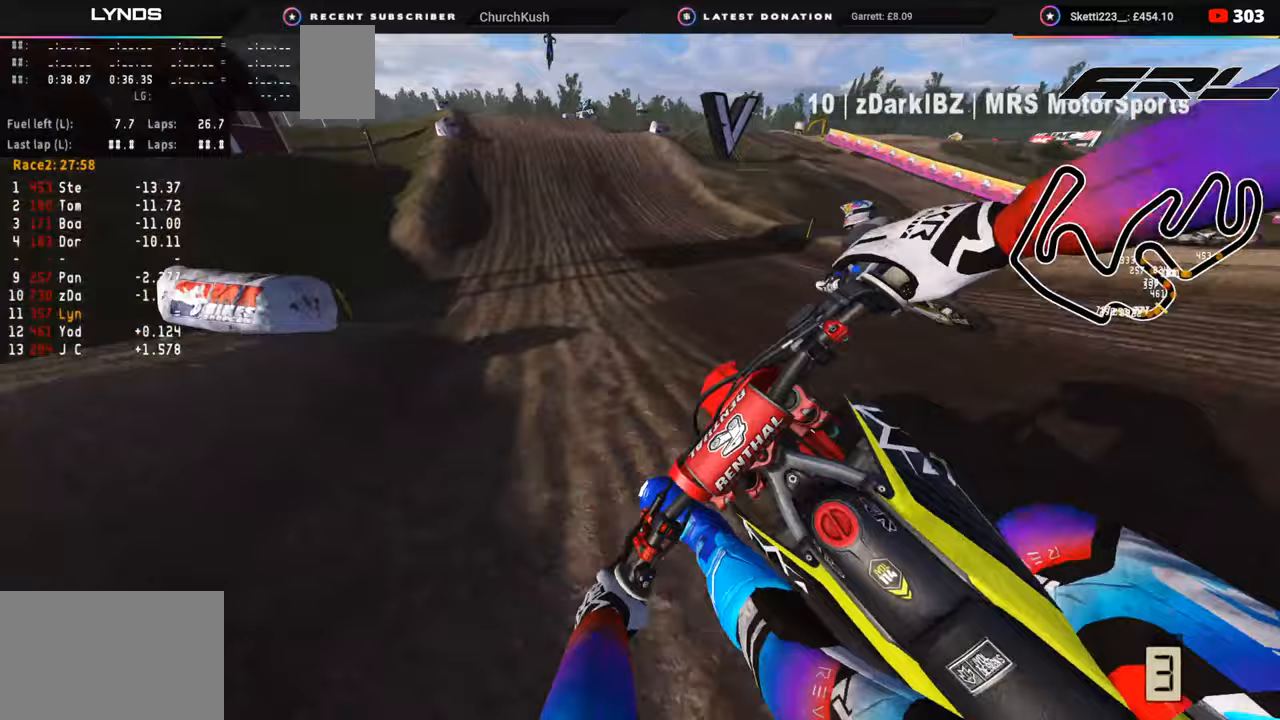
{"buttons": ["R2"], "left_stick": "up-right", "right_stick": "up-right", "events": [[100, "left_stick", "down"], [200, "R3", "up"], [200, "left_stick", "center"], [283, "right_stick", "right"], [383, "left_stick", "up-right"], [467, "right_stick", "up-right"]]}
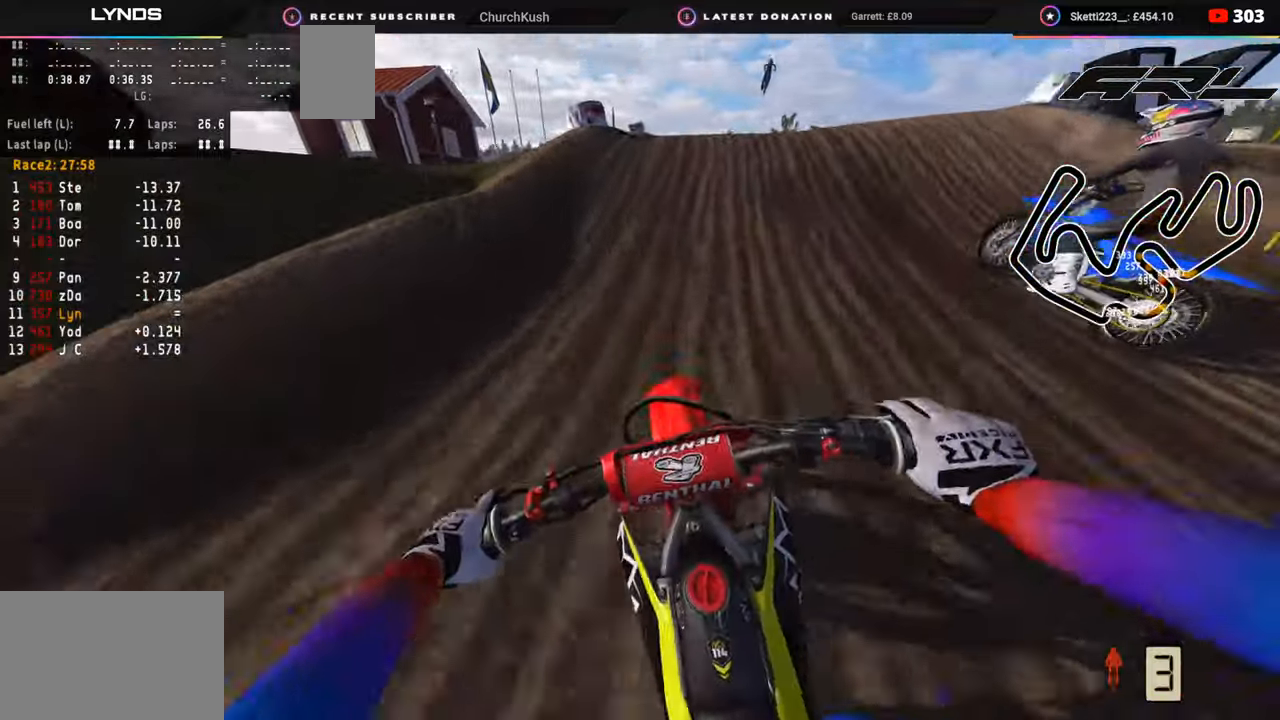
{"buttons": ["R3"], "left_stick": "up-left", "right_stick": "down", "events": [[83, "right_stick", "up"], [233, "R3", "down"], [333, "R2", "up"], [400, "right_stick", "down"], [467, "left_stick", "up-left"]]}
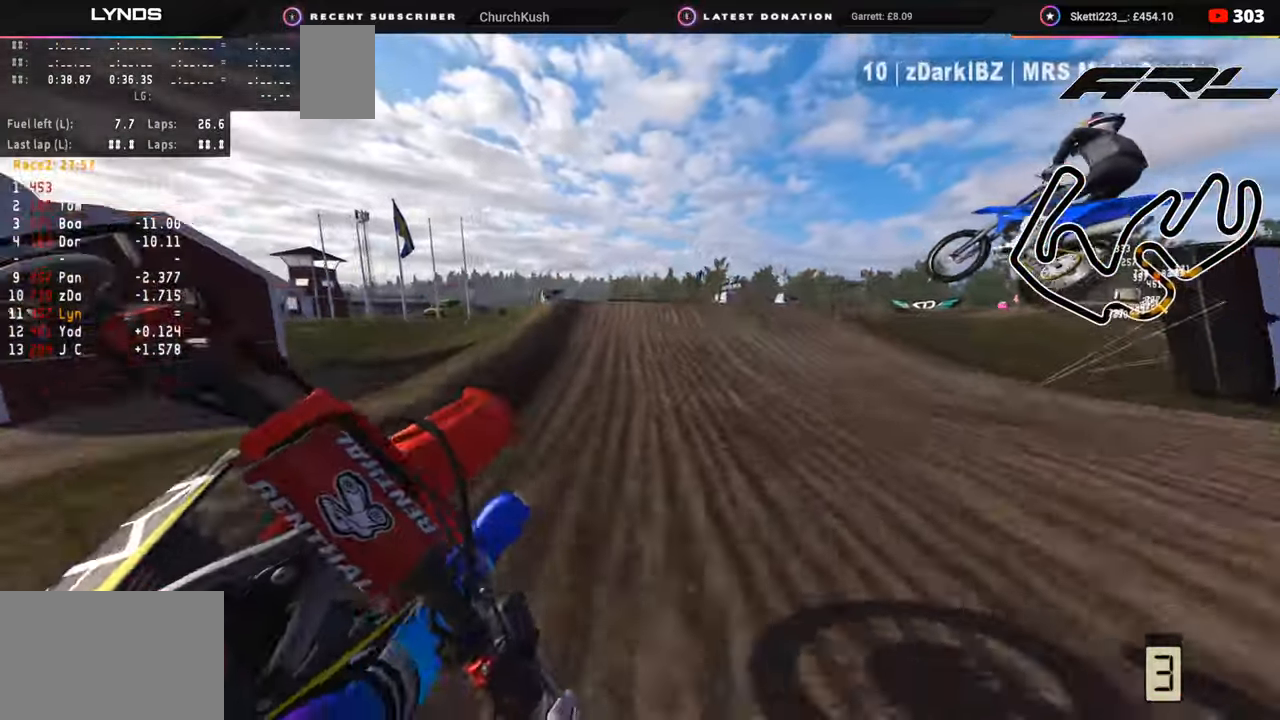
{"buttons": ["R2", "R3"], "left_stick": "up-left", "right_stick": "down-right", "events": [[33, "right_stick", "down-right"], [50, "R2", "down"]]}
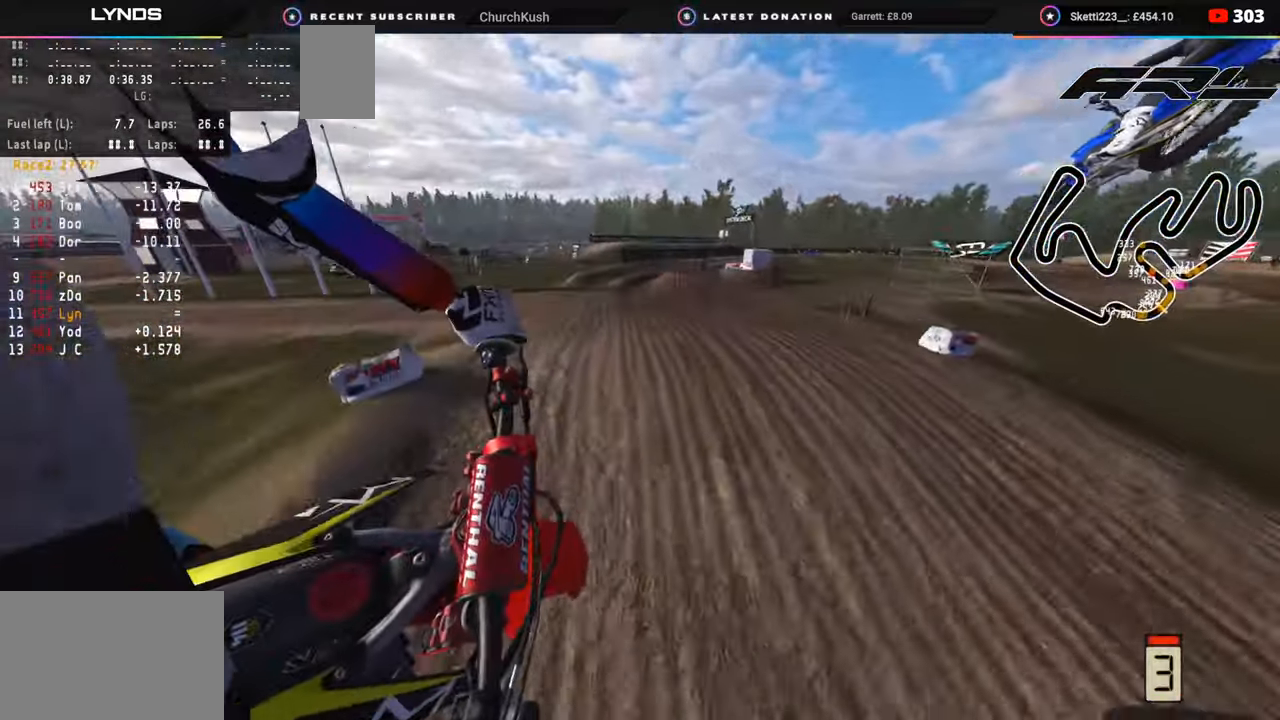
{"buttons": ["R2"], "left_stick": "center", "right_stick": "up-right", "events": [[283, "R3", "up"], [300, "left_stick", "center"], [350, "right_stick", "up-right"]]}
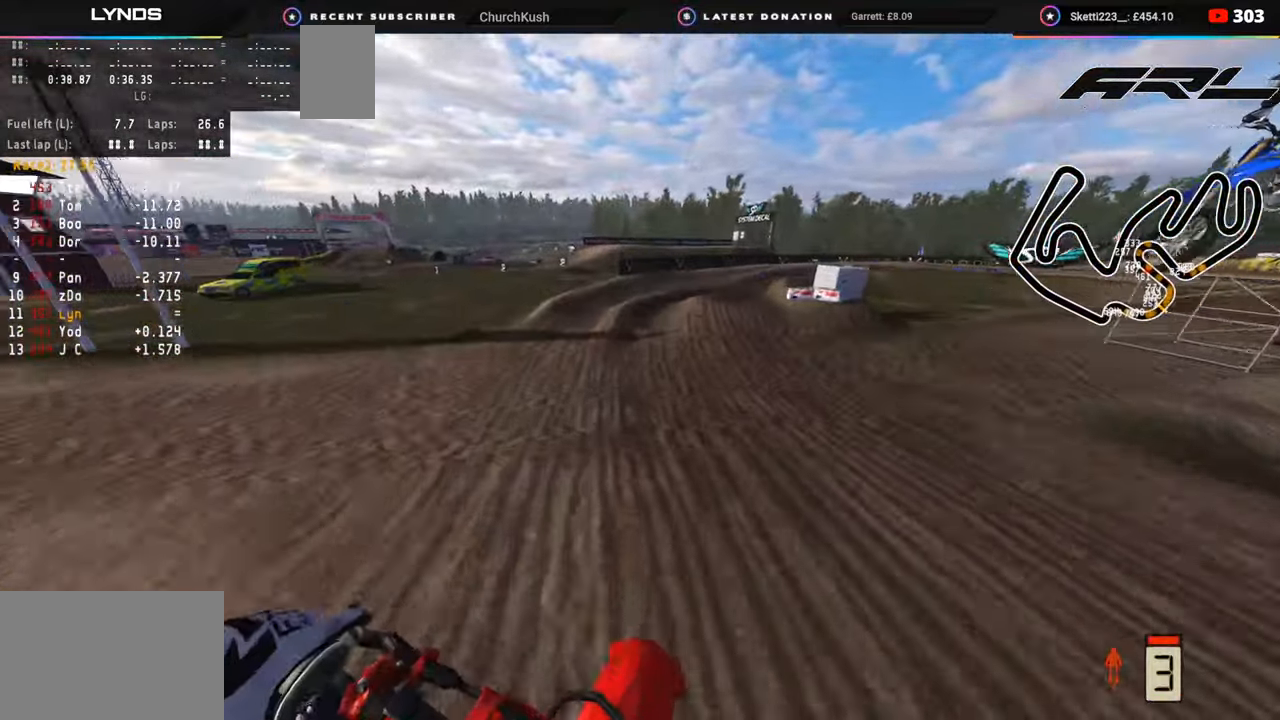
{"buttons": ["SQUARE", "R2", "R3"], "left_stick": "up-right", "right_stick": "center", "events": [[150, "left_stick", "up"], [400, "R3", "down"], [400, "right_stick", "center"], [417, "left_stick", "up-right"], [450, "SQUARE", "down"]]}
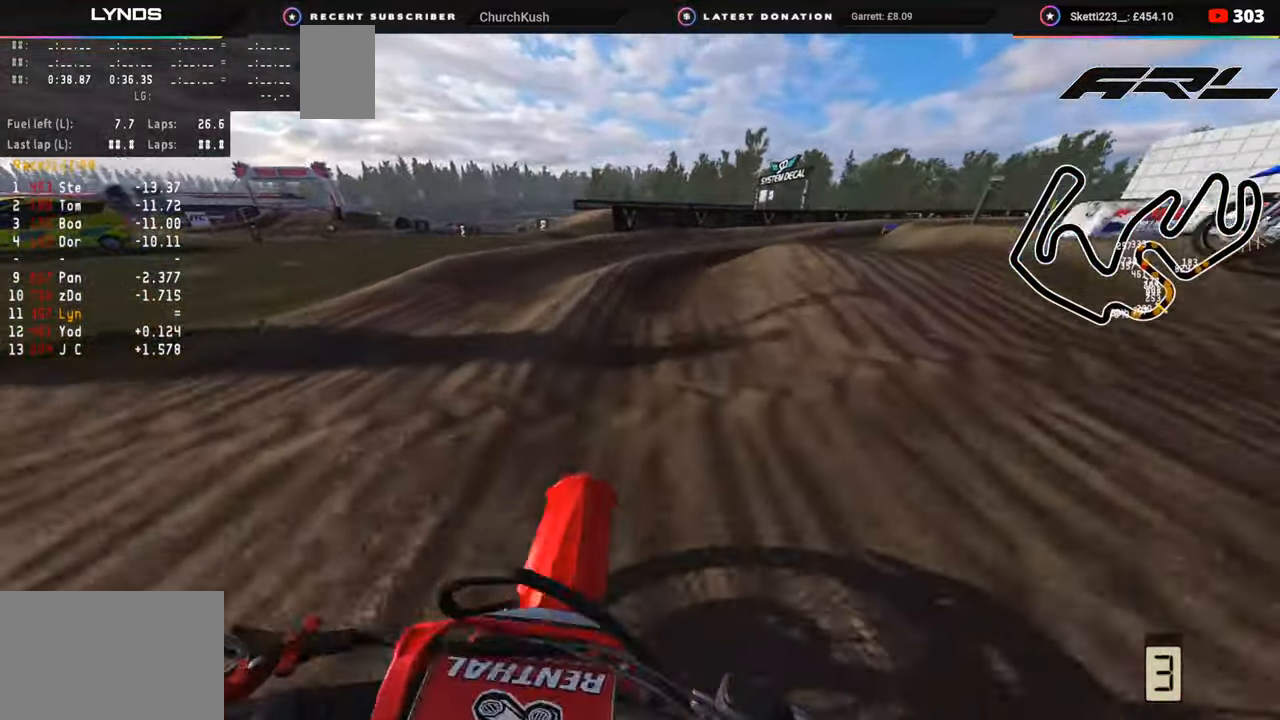
{"buttons": ["R2", "R3"], "left_stick": "up-right", "right_stick": "center", "events": [[33, "R2", "up"], [33, "SQUARE", "up"], [83, "right_stick", "down-right"], [233, "R2", "down"], [350, "R2", "up"], [450, "R2", "down"], [467, "right_stick", "center"]]}
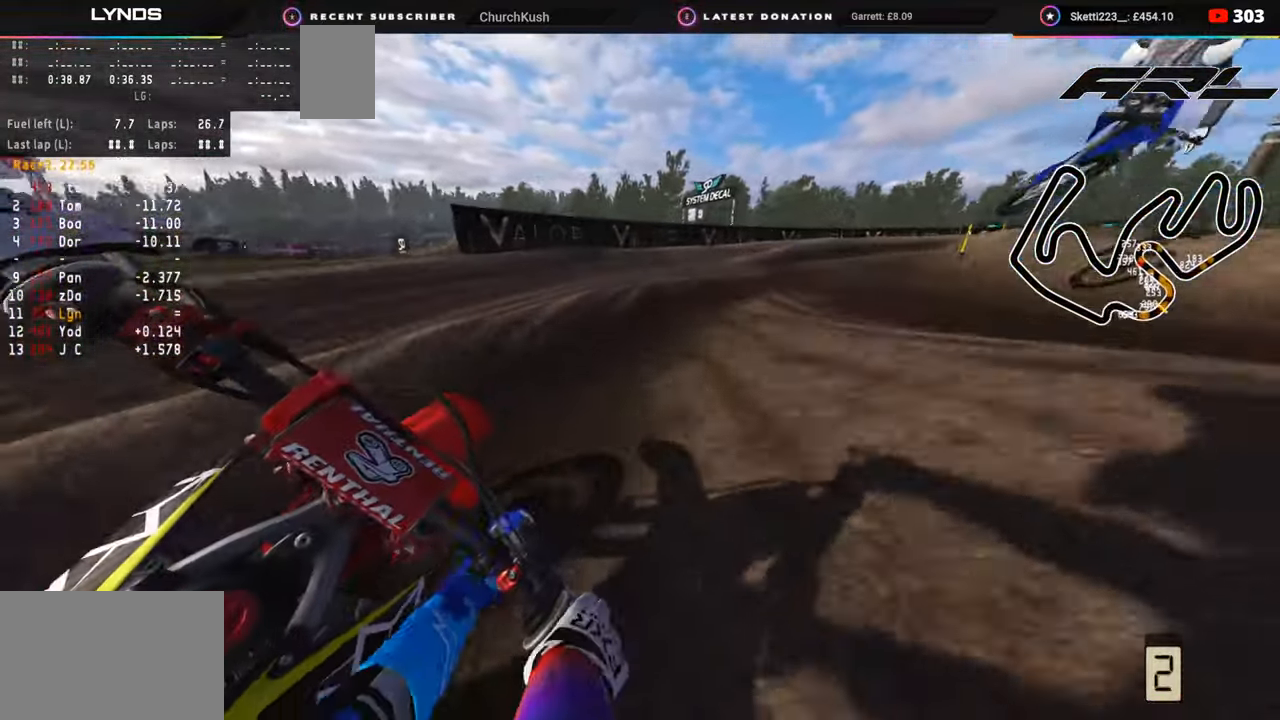
{"buttons": ["R2", "R3"], "left_stick": "up-right", "right_stick": "up"}
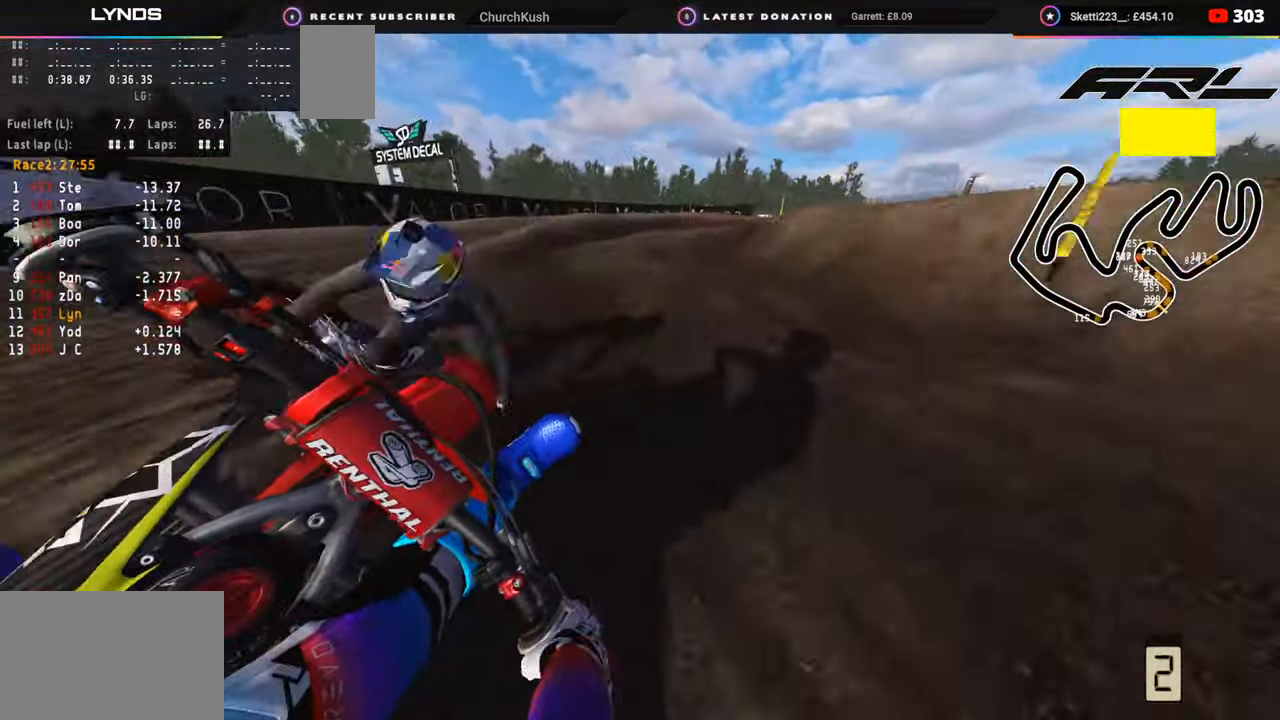
{"buttons": ["R2", "R3"], "left_stick": "up-right", "right_stick": "up-left", "events": [[217, "right_stick", "up-left"], [350, "R2", "up"], [350, "right_stick", "left"], [383, "R1", "down"], [450, "R1", "up"], [483, "right_stick", "up-left"], [500, "R2", "down"]]}
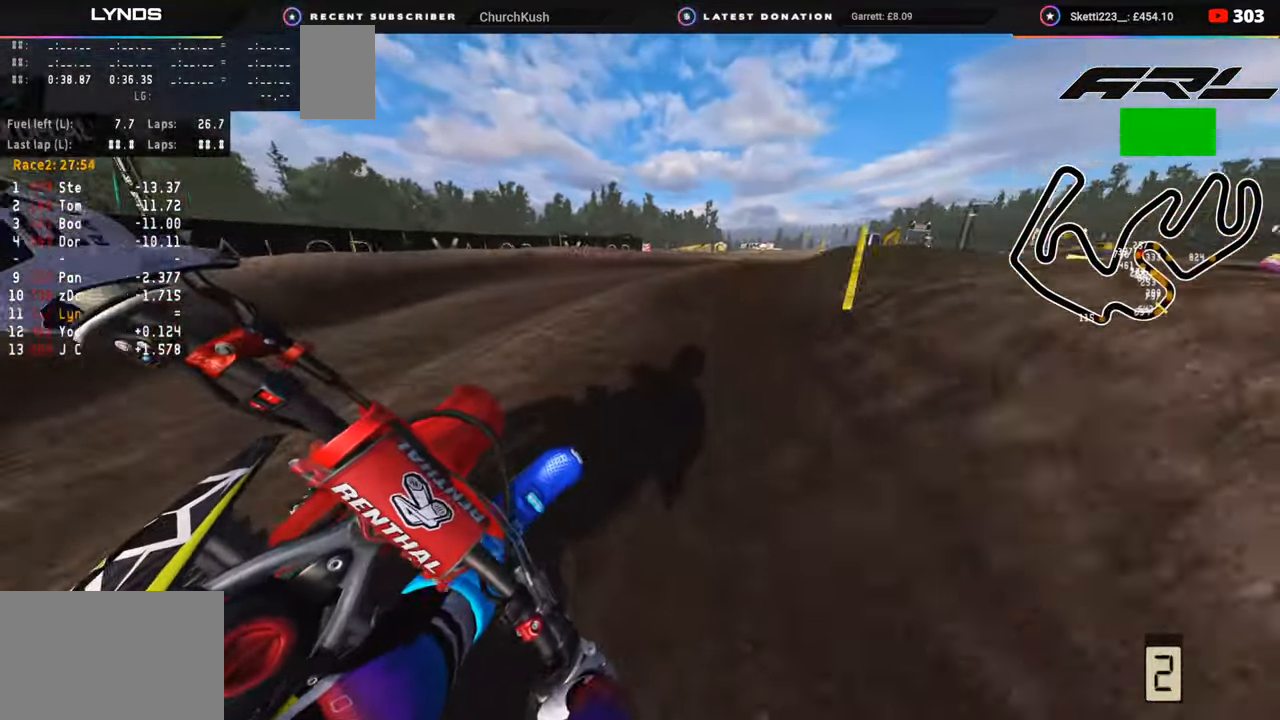
{"buttons": ["R2", "R3"], "left_stick": "up-right", "right_stick": "left", "events": [[83, "R2", "up"], [117, "R2", "down"], [333, "R2", "up"], [333, "right_stick", "left"], [417, "R2", "down"]]}
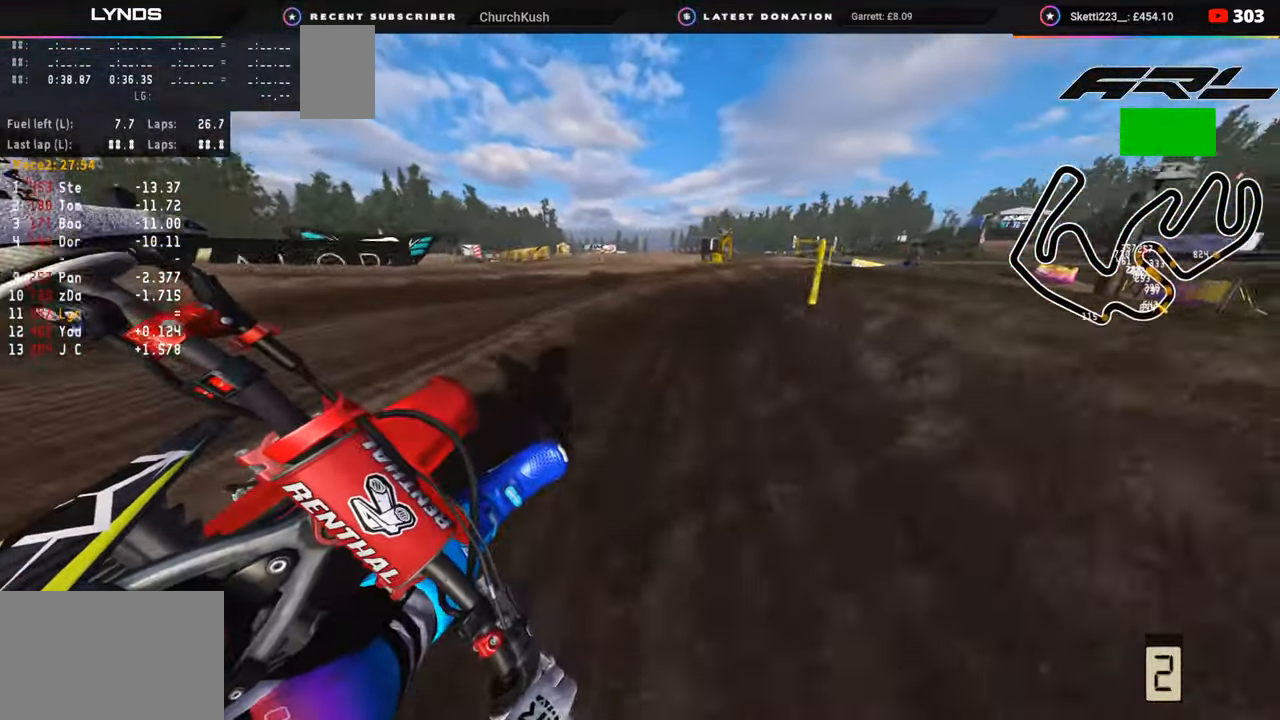
{"buttons": ["R2", "R3"], "left_stick": "up-right", "right_stick": "left", "events": [[17, "right_stick", "up-left"], [217, "right_stick", "left"]]}
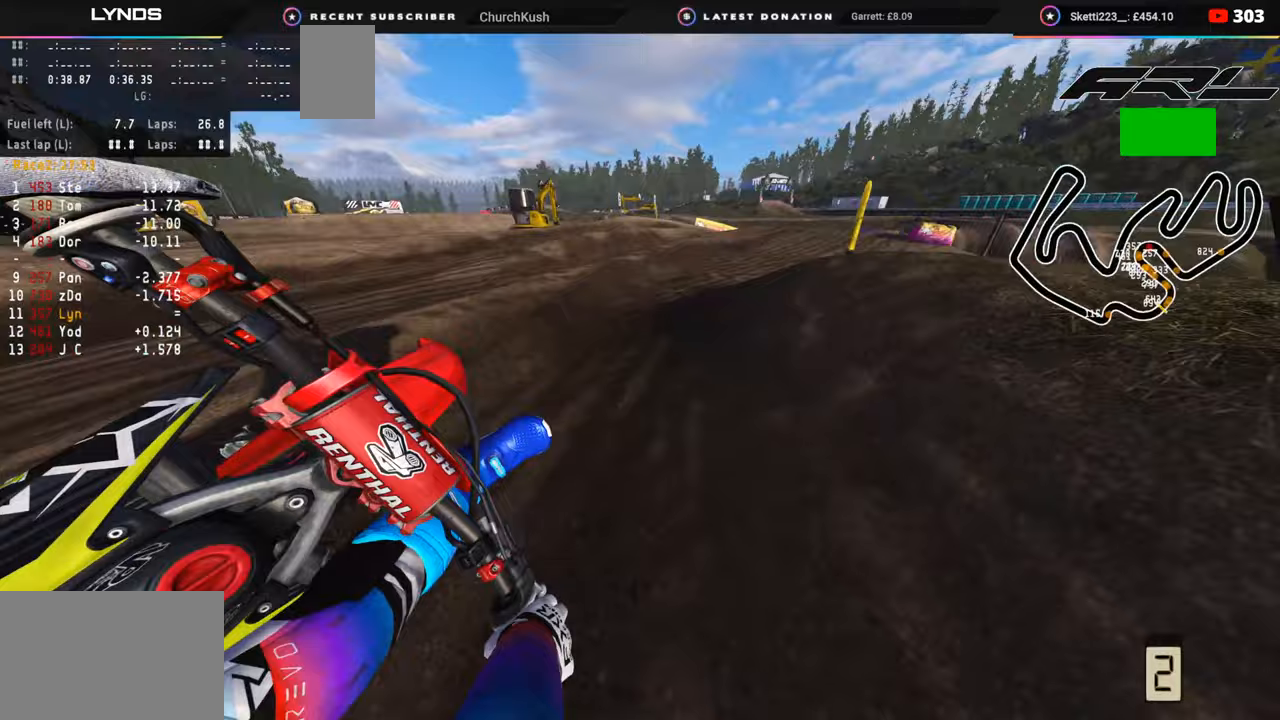
{"buttons": [], "left_stick": "up-right", "right_stick": "down-left", "events": [[317, "R1", "down"], [383, "R1", "up"], [417, "R3", "up"], [417, "right_stick", "down-left"], [500, "R2", "up"]]}
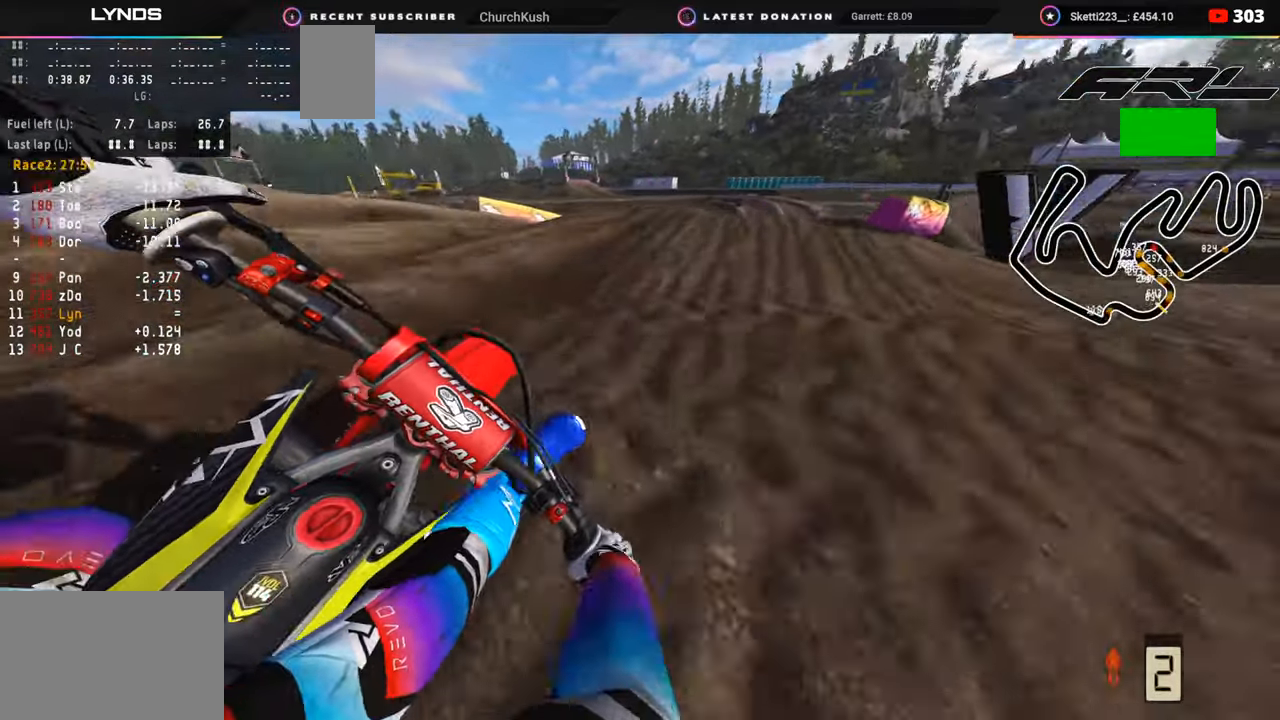
{"buttons": ["R2", "R3"], "left_stick": "up", "right_stick": "left", "events": [[50, "right_stick", "center"], [100, "R2", "down"], [167, "right_stick", "up"], [217, "R2", "up"], [250, "R3", "down"], [417, "right_stick", "left"], [483, "R2", "down"], [483, "left_stick", "up"]]}
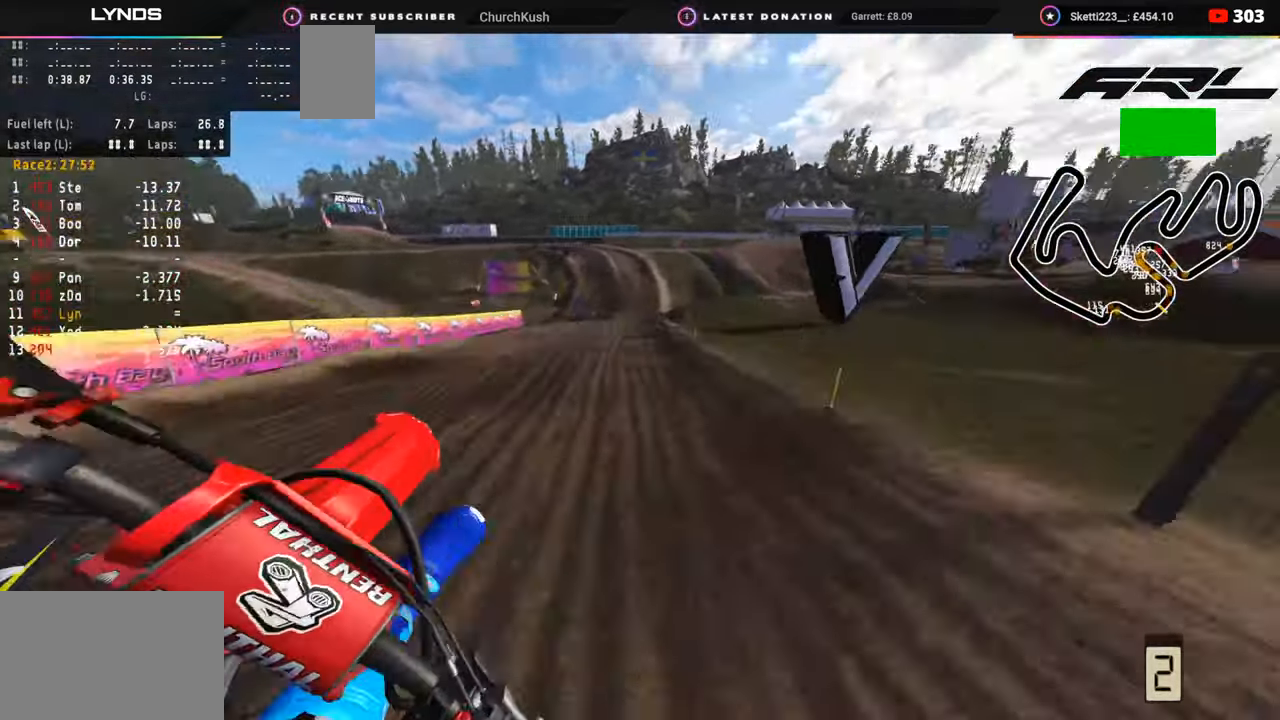
{"buttons": ["R2"], "left_stick": "center", "right_stick": "up-left", "events": [[33, "right_stick", "down-left"], [117, "left_stick", "up-left"], [167, "R3", "up"], [167, "TRIANGLE", "down"], [233, "right_stick", "left"], [267, "TRIANGLE", "up"], [367, "right_stick", "up-left"], [383, "left_stick", "center"]]}
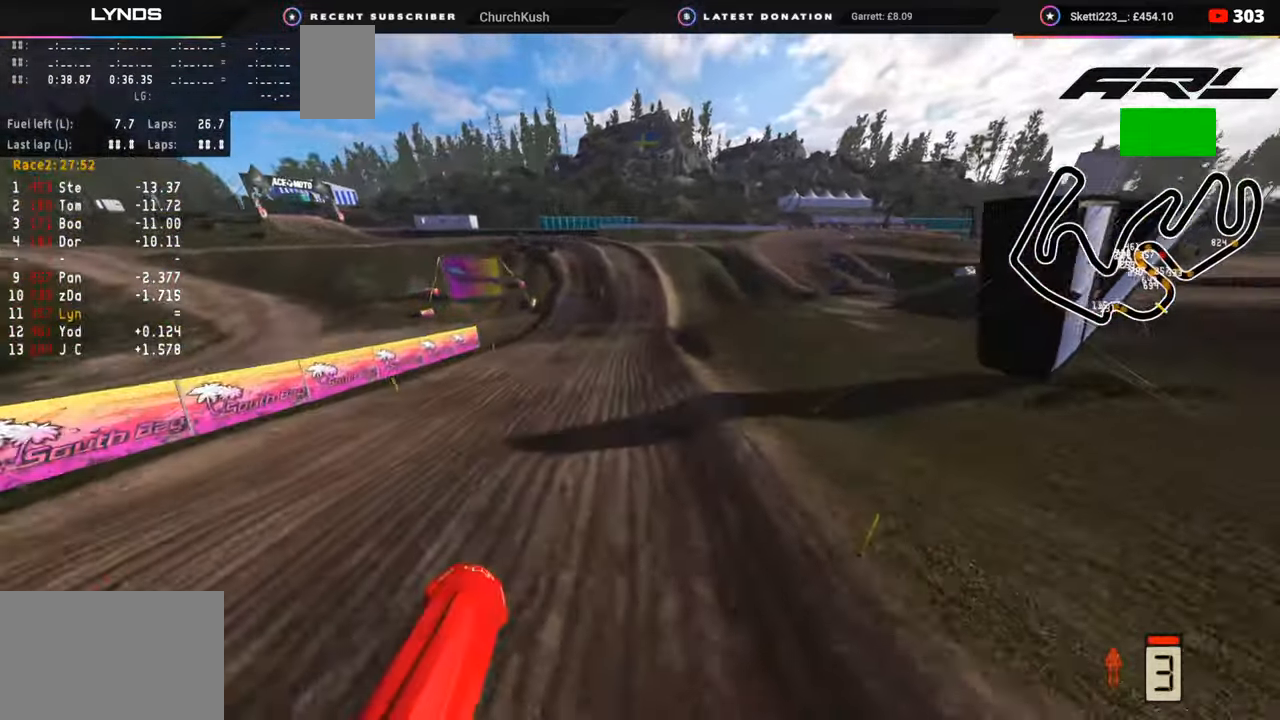
{"buttons": ["R2", "R3"], "left_stick": "center", "right_stick": "left", "events": [[67, "left_stick", "left"], [333, "left_stick", "center"], [450, "R3", "down"], [450, "right_stick", "left"]]}
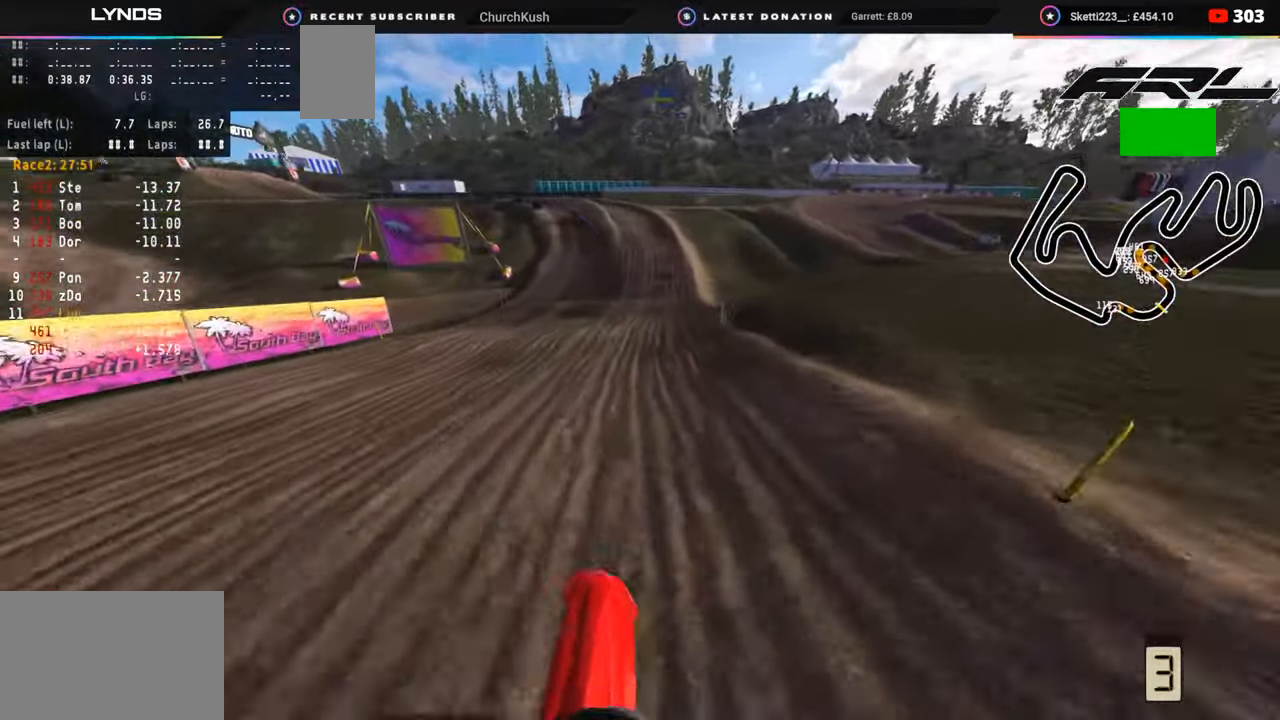
{"buttons": ["R2", "R3"], "left_stick": "center", "right_stick": "left", "events": []}
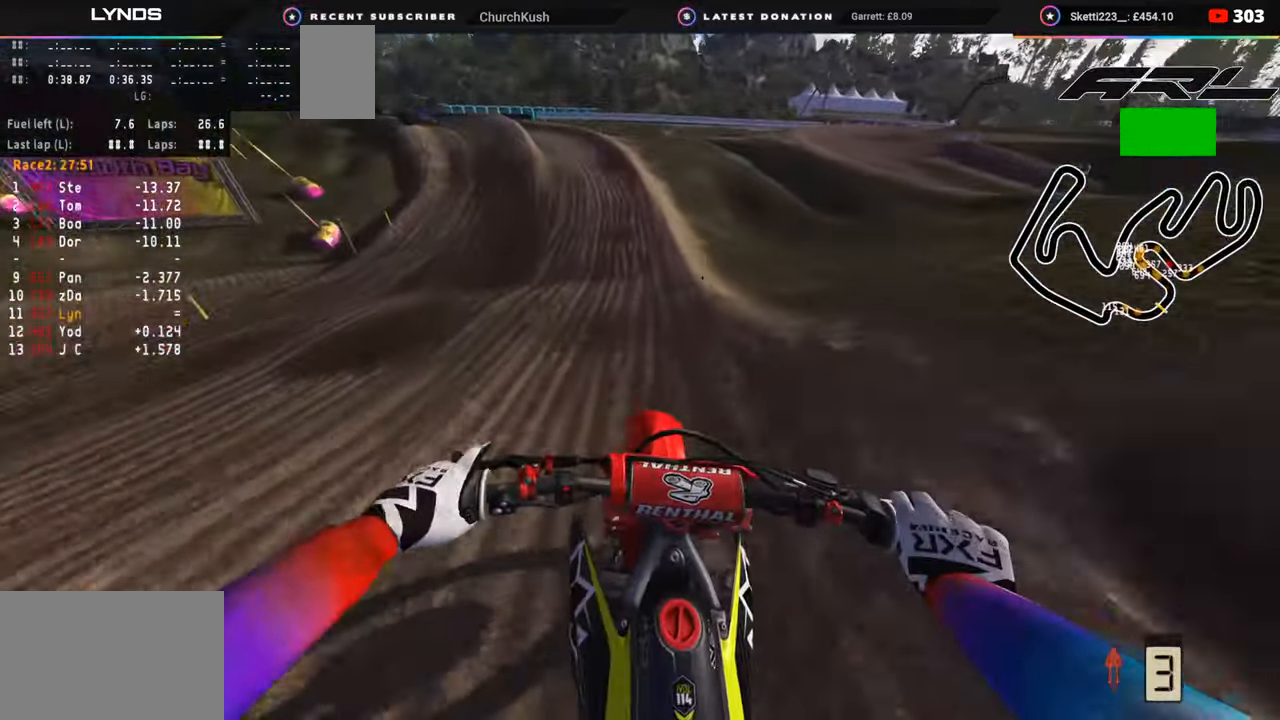
{"buttons": ["R2", "R3"], "left_stick": "down-left", "right_stick": "down-left", "events": [[33, "R3", "up"], [33, "right_stick", "down-left"], [167, "left_stick", "down"], [350, "left_stick", "down-left"], [467, "R3", "down"]]}
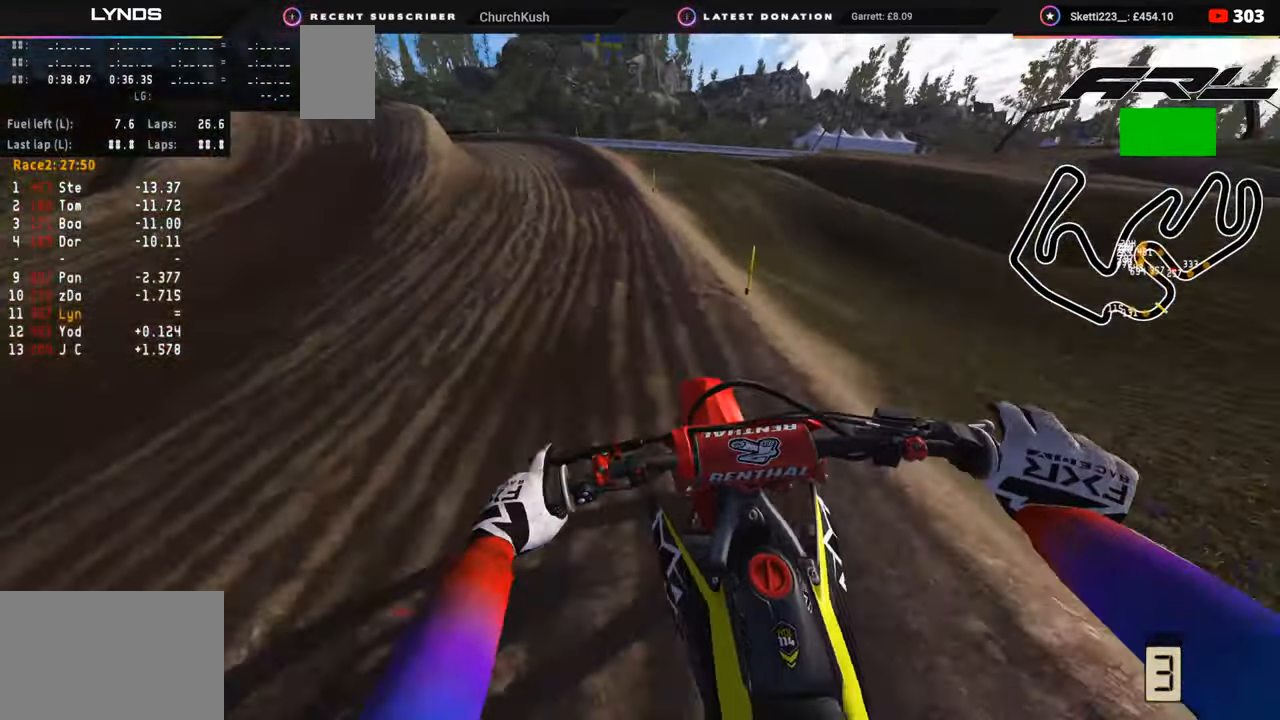
{"buttons": ["R3"], "left_stick": "down-left", "right_stick": "down", "events": [[50, "R2", "up"], [133, "R2", "down"], [367, "R2", "up"], [400, "right_stick", "down"]]}
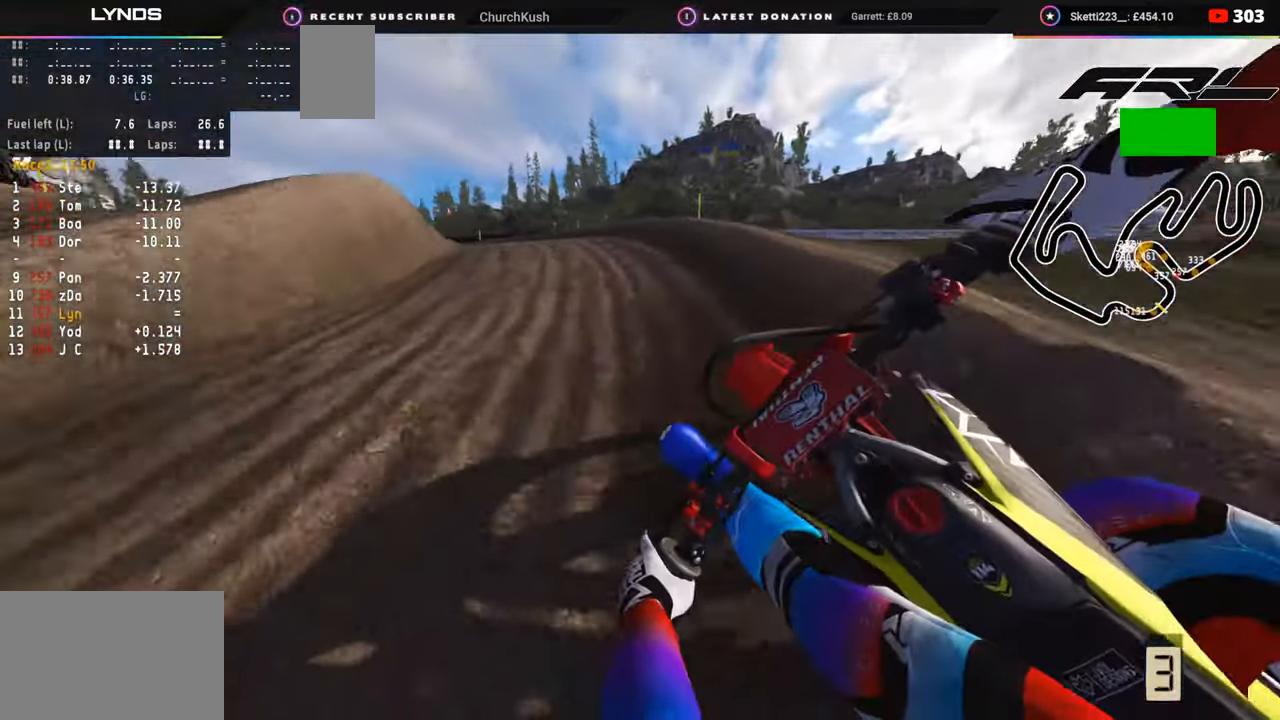
{"buttons": ["R2", "R3"], "left_stick": "down-left", "right_stick": "down", "events": [[283, "R2", "down"]]}
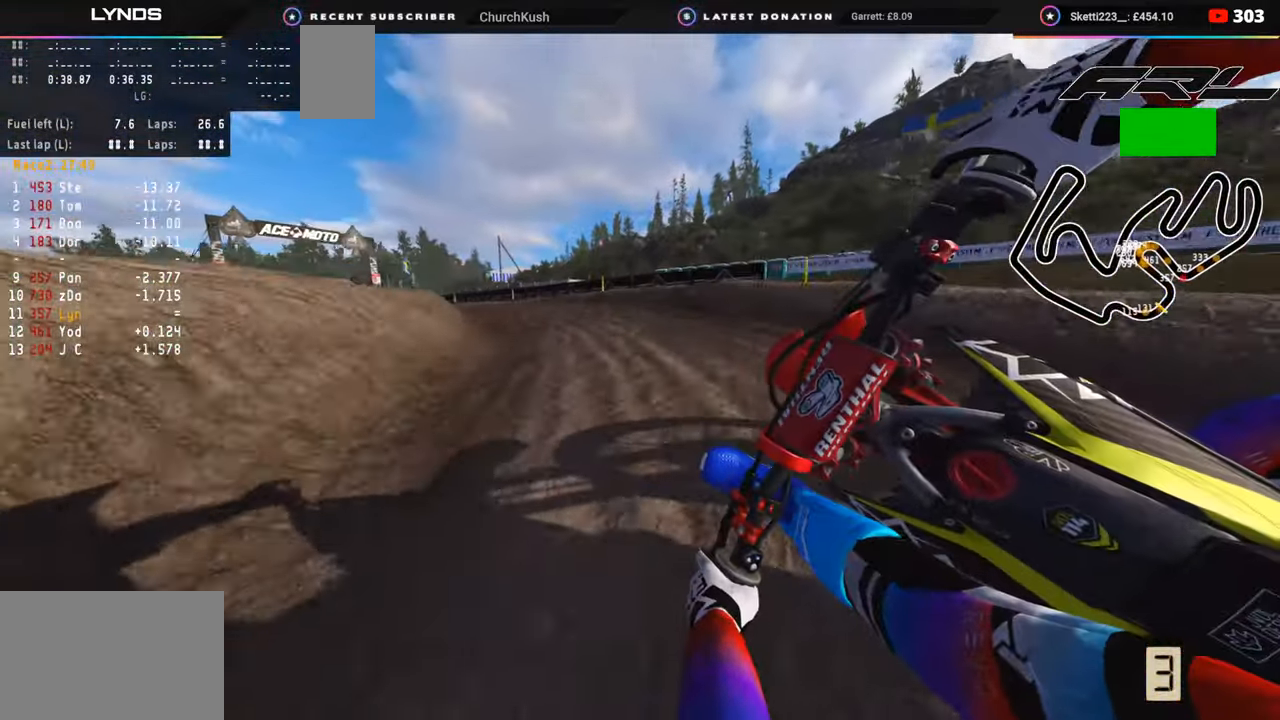
{"buttons": ["R2", "R3"], "left_stick": "down-left", "right_stick": "center", "events": [[200, "right_stick", "center"]]}
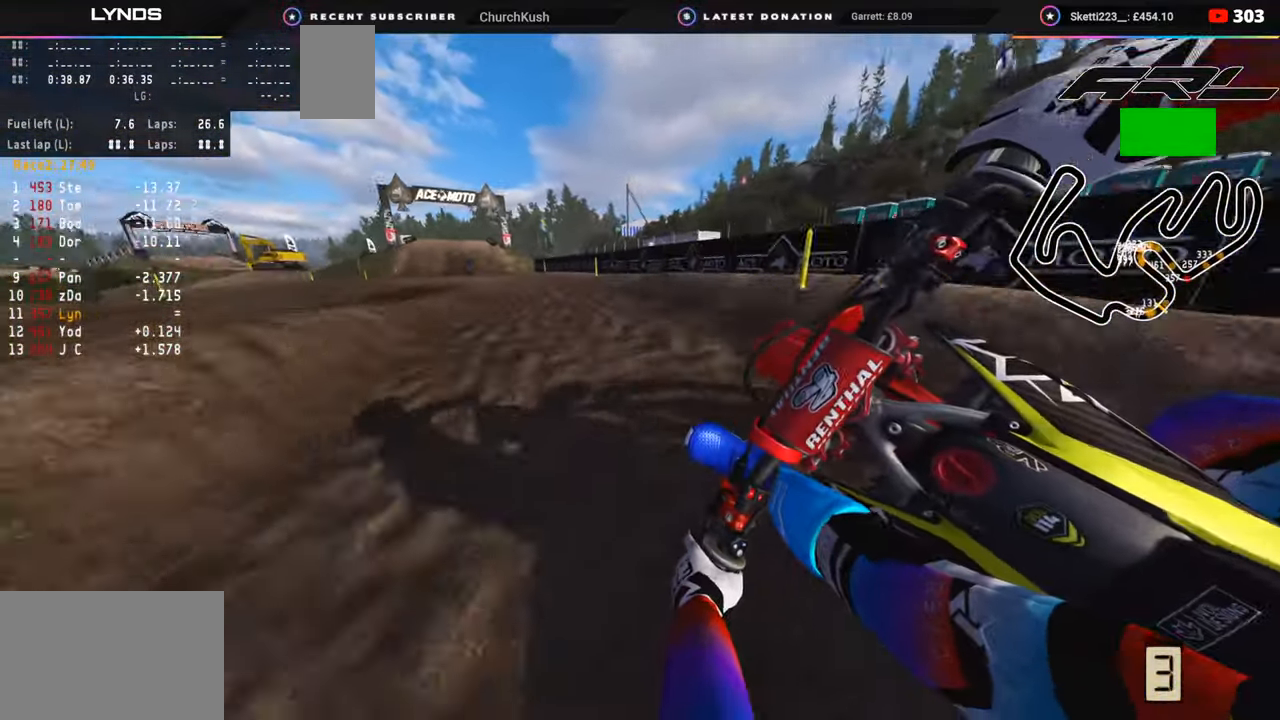
{"buttons": ["R2", "R3"], "left_stick": "down-left", "right_stick": "right", "events": [[500, "right_stick", "right"]]}
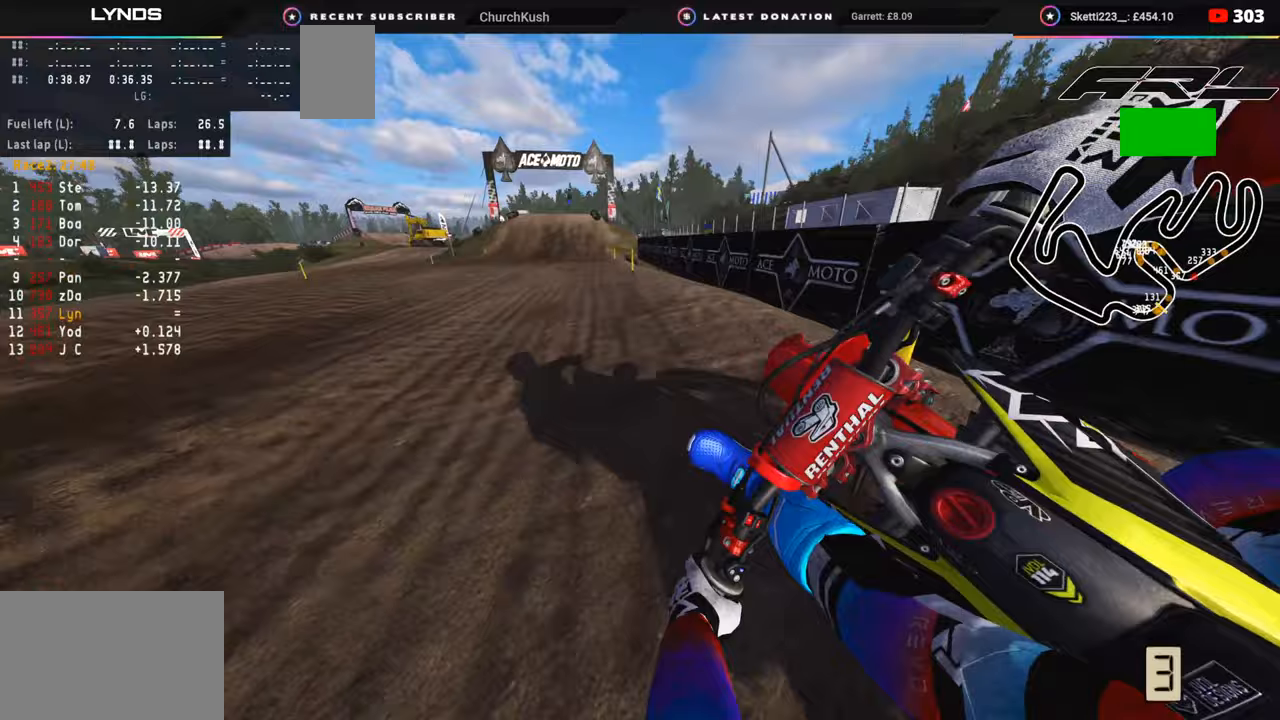
{"buttons": ["R2", "R3"], "left_stick": "center", "right_stick": "center", "events": [[50, "left_stick", "center"], [167, "left_stick", "up-right"], [283, "left_stick", "center"], [417, "right_stick", "center"]]}
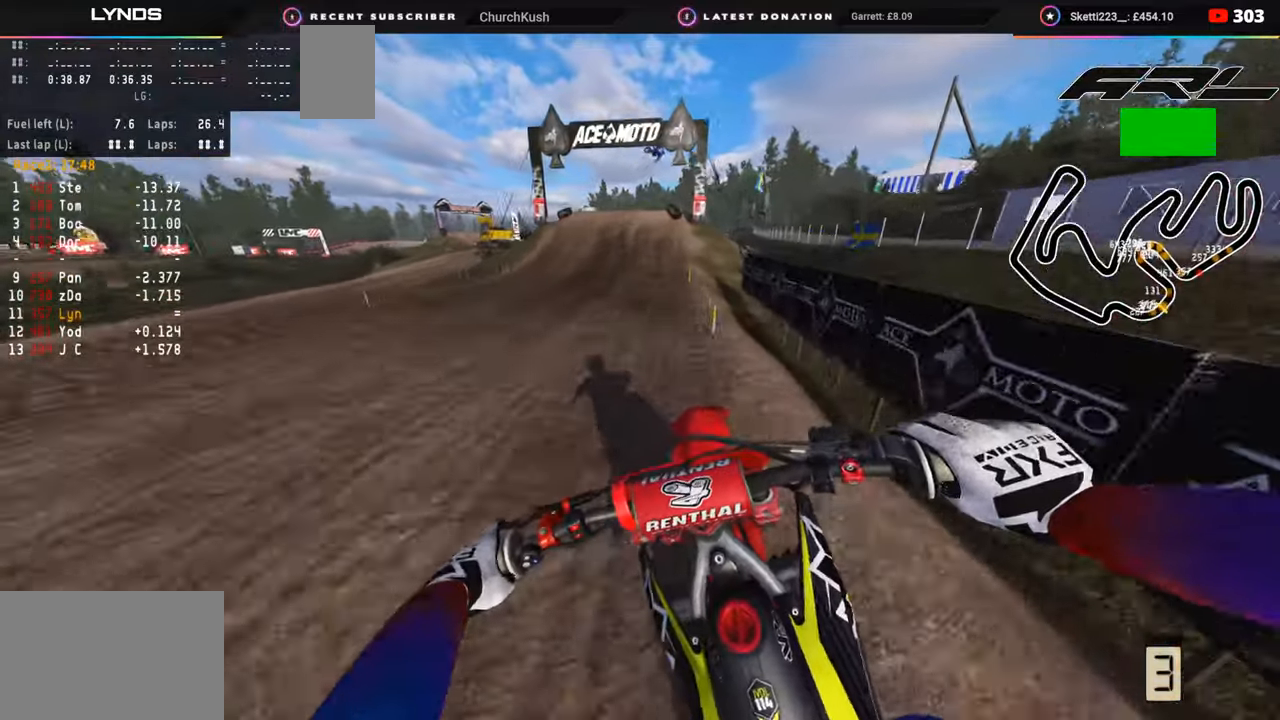
{"buttons": ["R2"], "left_stick": "center", "right_stick": "down", "events": [[117, "R3", "up"], [367, "R2", "up"], [400, "right_stick", "down"], [483, "R2", "down"]]}
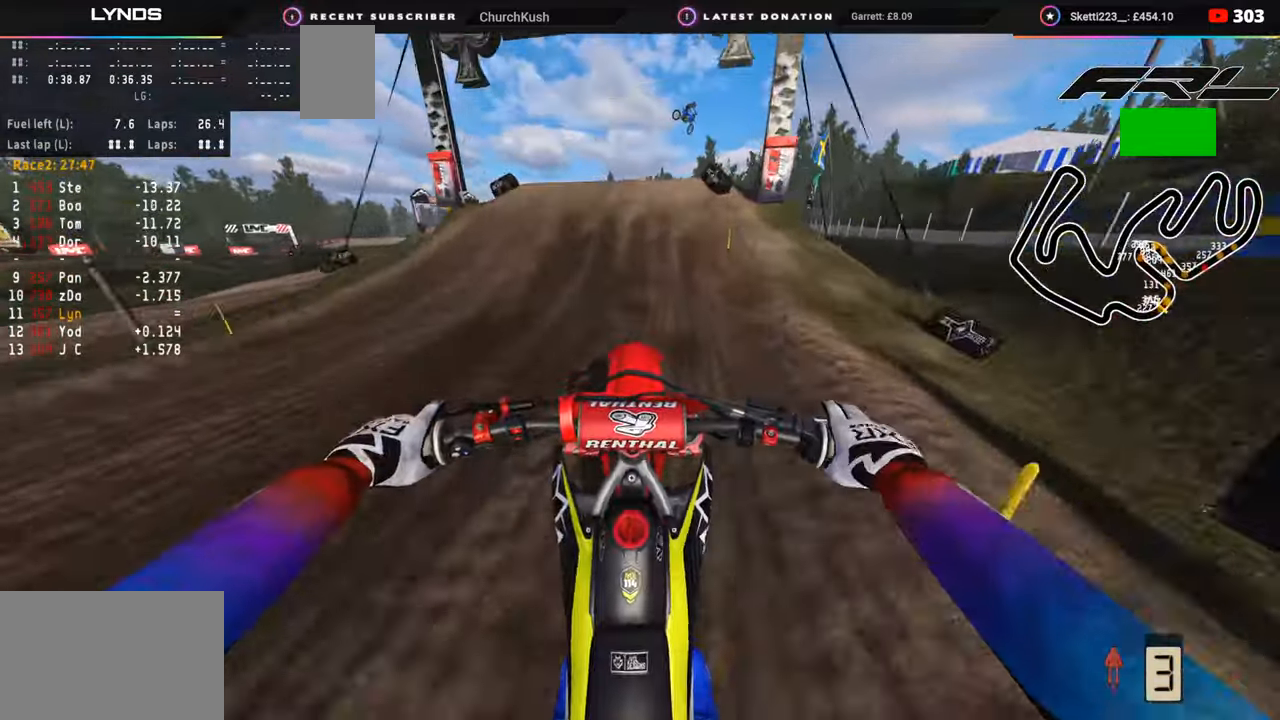
{"buttons": [], "left_stick": "up-right", "right_stick": "down-right", "events": [[17, "right_stick", "center"], [233, "left_stick", "up-right"], [300, "R3", "down"], [300, "right_stick", "up"], [417, "right_stick", "center"], [433, "R2", "up"], [467, "right_stick", "down-right"], [500, "R3", "up"]]}
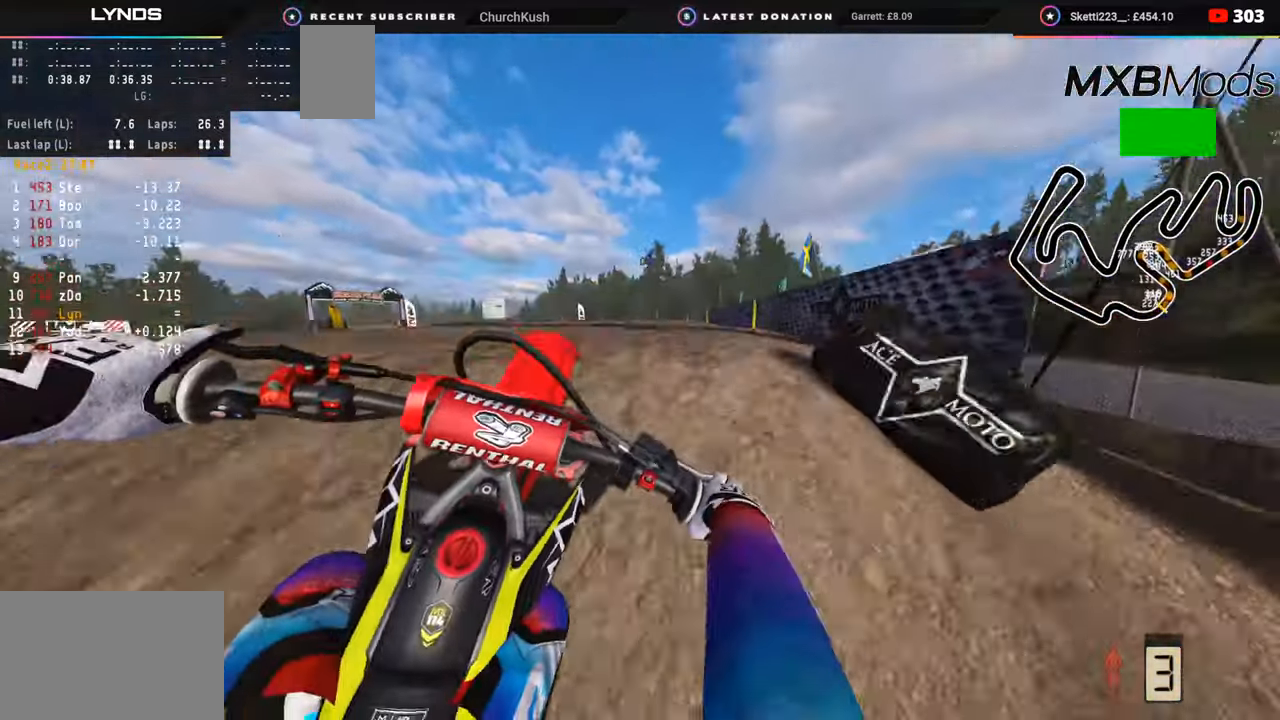
{"buttons": ["TRIANGLE", "R2"], "left_stick": "center", "right_stick": "down-left", "events": [[33, "right_stick", "down"], [83, "left_stick", "center"], [317, "right_stick", "down-left"], [350, "R2", "down"], [500, "TRIANGLE", "down"]]}
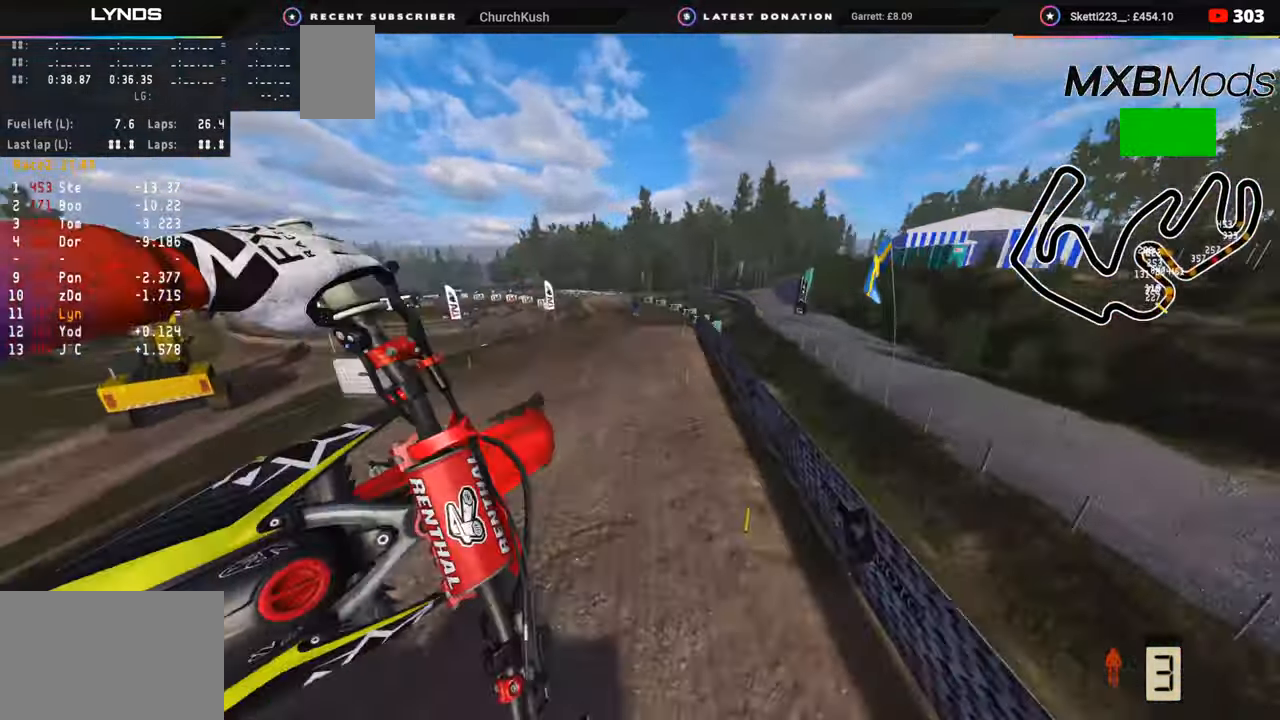
{"buttons": ["R2"], "left_stick": "center", "right_stick": "left", "events": [[100, "TRIANGLE", "up"], [317, "right_stick", "left"]]}
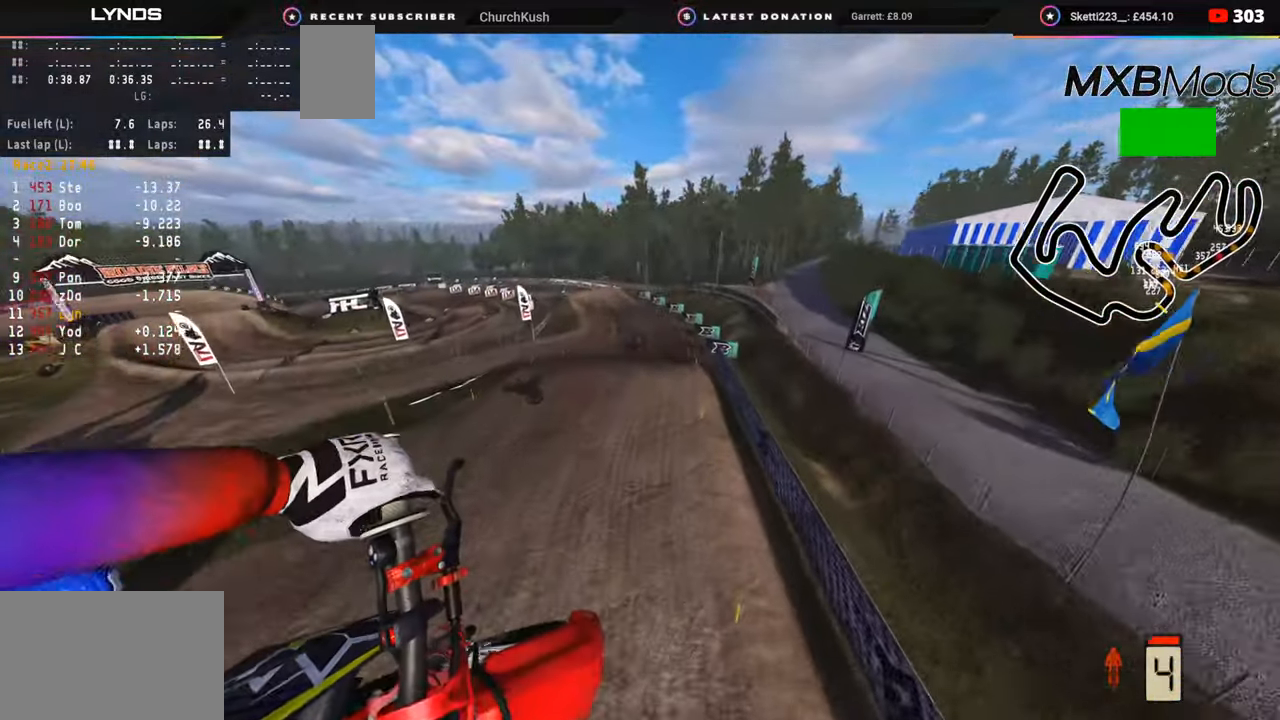
{"buttons": ["R2"], "left_stick": "center", "right_stick": "center", "events": [[50, "SQUARE", "down"], [100, "SQUARE", "up"], [367, "right_stick", "center"]]}
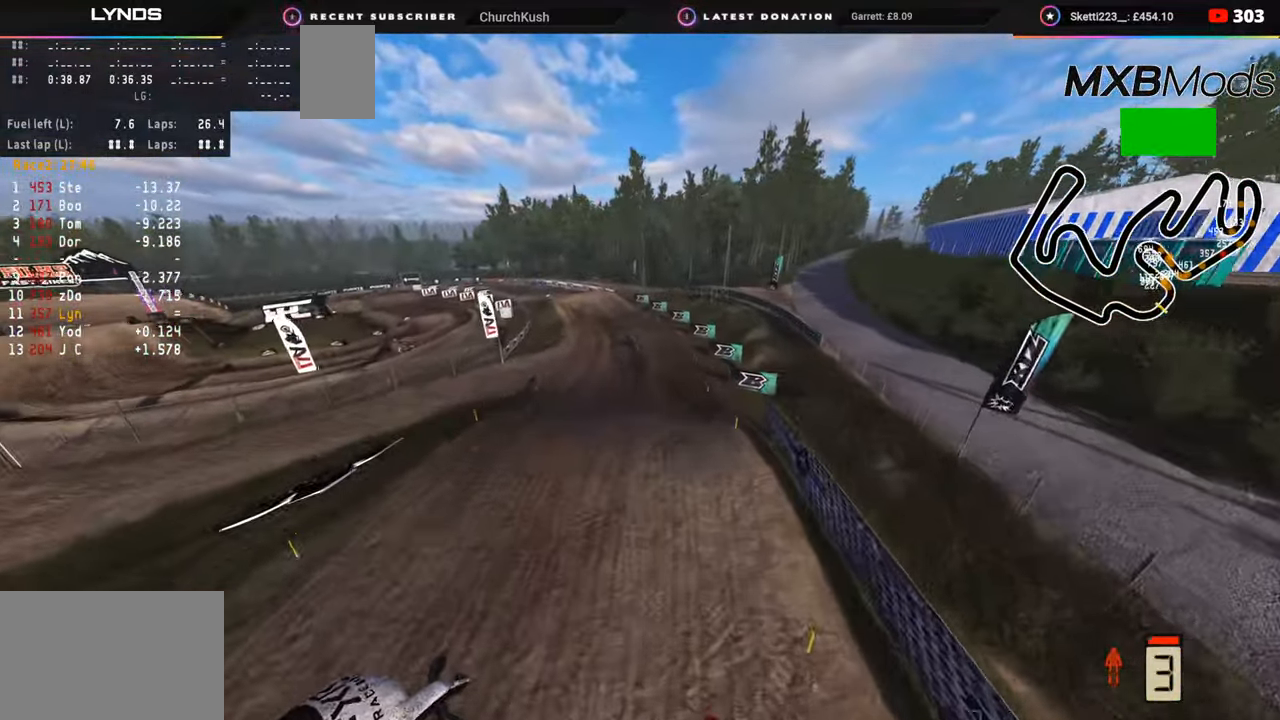
{"buttons": ["R2"], "left_stick": "center", "right_stick": "up", "events": [[300, "right_stick", "up"]]}
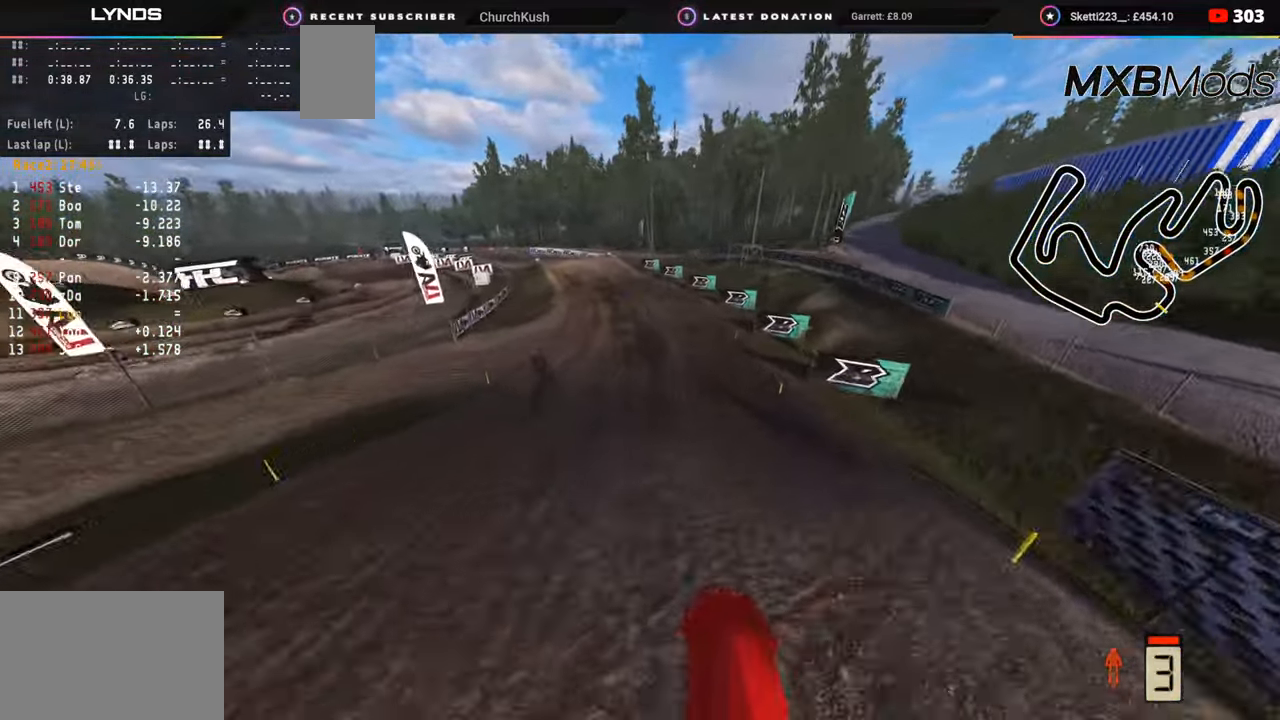
{"buttons": ["R2"], "left_stick": "down-left", "right_stick": "center", "events": [[33, "left_stick", "left"], [67, "right_stick", "center"], [100, "left_stick", "down-left"], [150, "R3", "down"], [200, "right_stick", "down"], [350, "R3", "up"], [417, "right_stick", "center"]]}